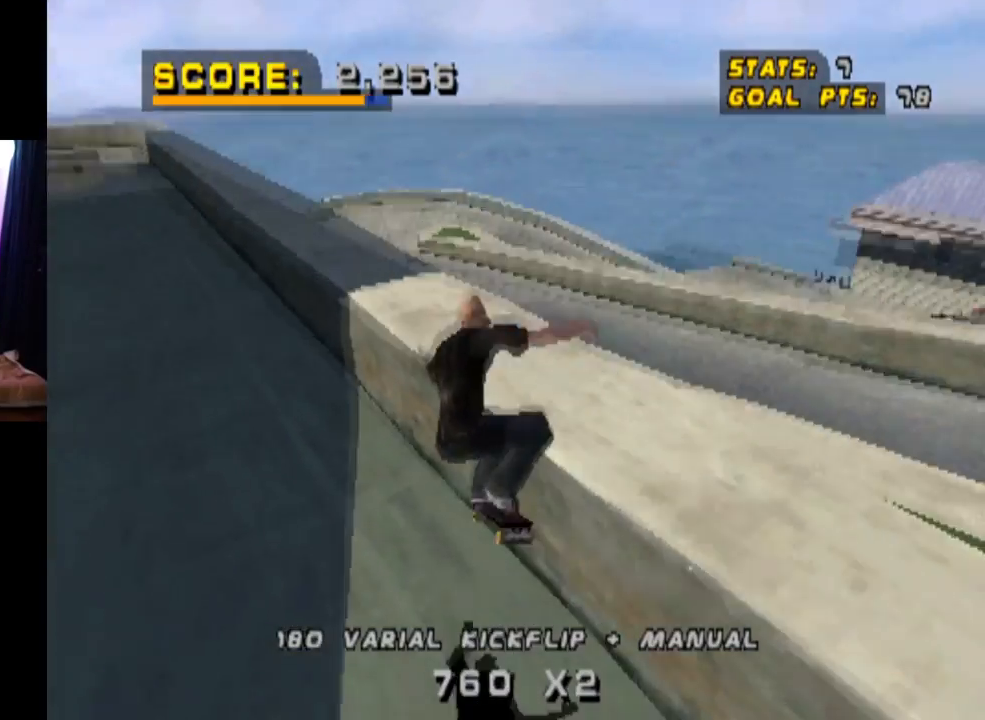
Gameplay with a controller (PlayStation layout); each line is a JSON object with the inputs held at the frame after it. "events" lists button and stick changes between this image and that frame as [ms after this image, input, new state], when the widget could be followed in between. Not read: L1 L3 R1 R3.
{"buttons": ["CROSS"], "left_stick": "center", "right_stick": "center", "events": [[50, "DPAD_DOWN", "down"], [167, "DPAD_DOWN", "up"], [167, "DPAD_UP", "down"], [300, "DPAD_UP", "up"], [417, "CROSS", "down"], [450, "TRIANGLE", "up"]]}
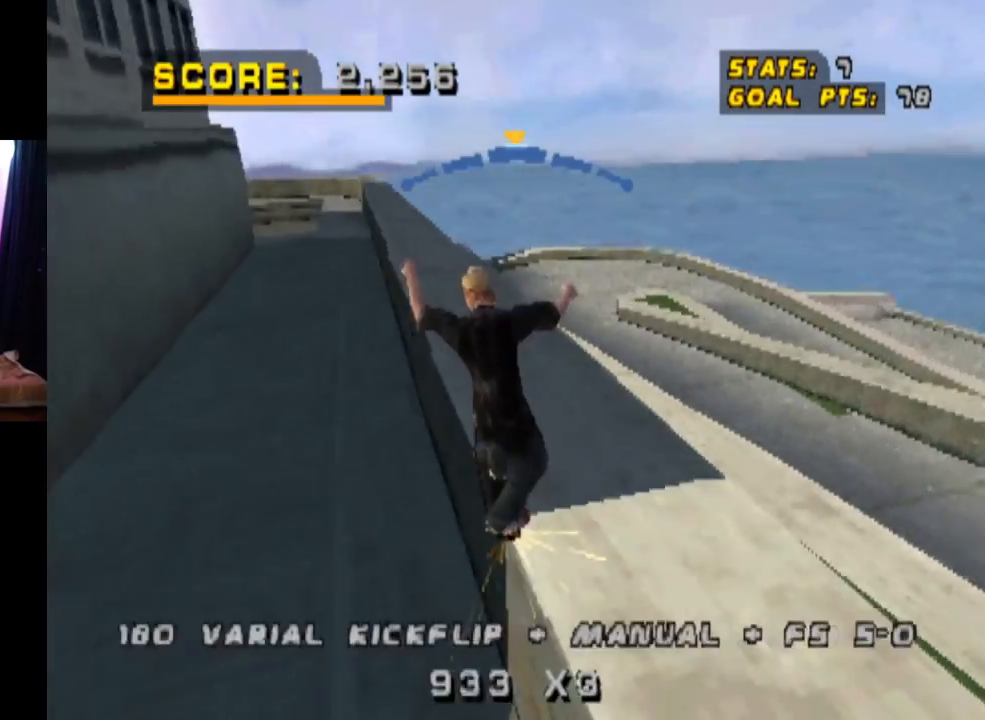
{"buttons": [], "left_stick": "center", "right_stick": "center", "events": [[167, "DPAD_DOWN", "down"], [167, "DPAD_RIGHT", "down"], [217, "SQUARE", "down"], [251, "CROSS", "up"], [401, "SQUARE", "up"], [484, "DPAD_DOWN", "up"], [501, "DPAD_RIGHT", "up"]]}
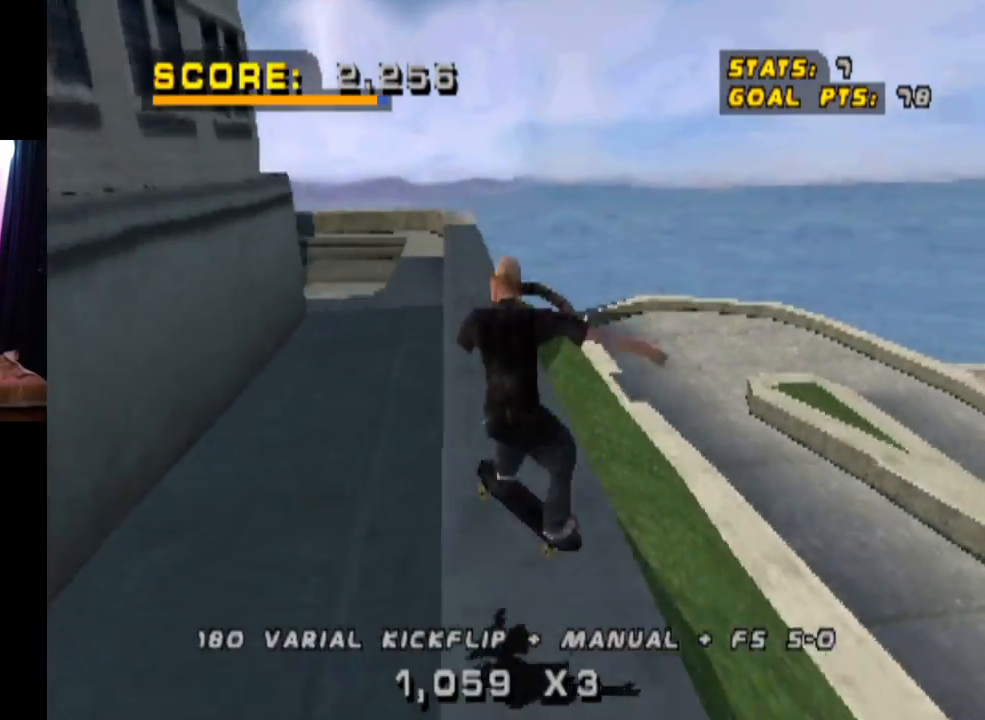
{"buttons": ["CROSS", "DPAD_DOWN"], "left_stick": "center", "right_stick": "center", "events": [[217, "DPAD_DOWN", "down"], [233, "DPAD_RIGHT", "down"], [300, "DPAD_DOWN", "up"], [350, "DPAD_RIGHT", "up"], [384, "DPAD_UP", "down"], [467, "CROSS", "down"], [484, "DPAD_UP", "up"], [500, "DPAD_DOWN", "down"]]}
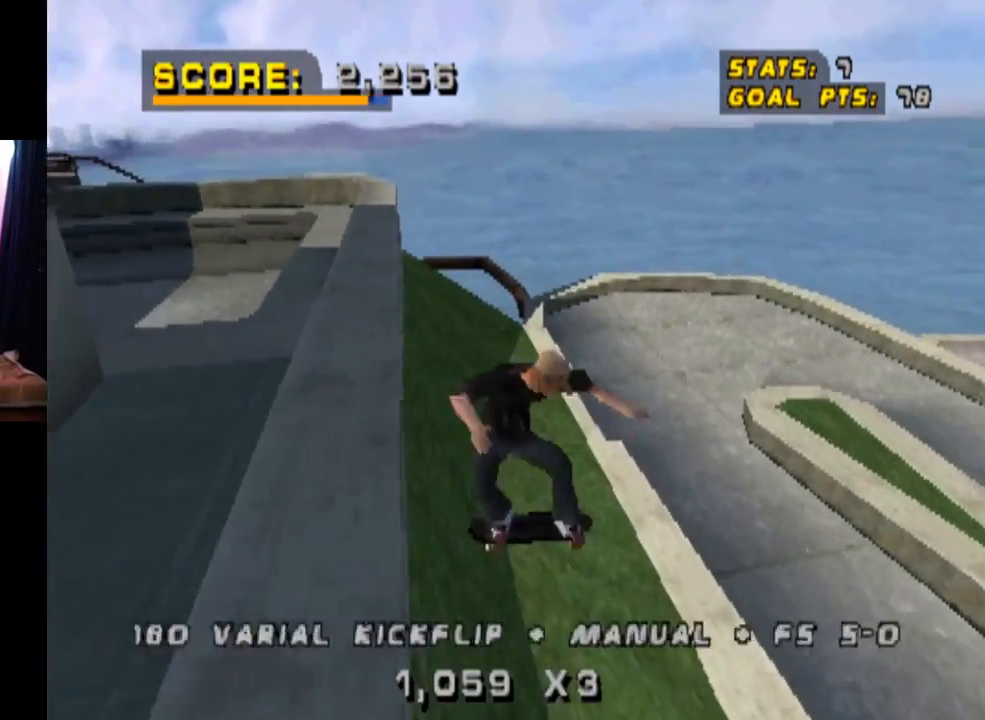
{"buttons": ["CROSS", "DPAD_UP", "DPAD_RIGHT"], "left_stick": "center", "right_stick": "center", "events": [[150, "DPAD_DOWN", "up"], [167, "DPAD_UP", "down"], [301, "DPAD_DOWN", "down"], [301, "DPAD_RIGHT", "down"], [301, "DPAD_UP", "up"], [401, "DPAD_DOWN", "up"], [434, "DPAD_RIGHT", "up"], [434, "DPAD_UP", "down"], [451, "DPAD_RIGHT", "down"]]}
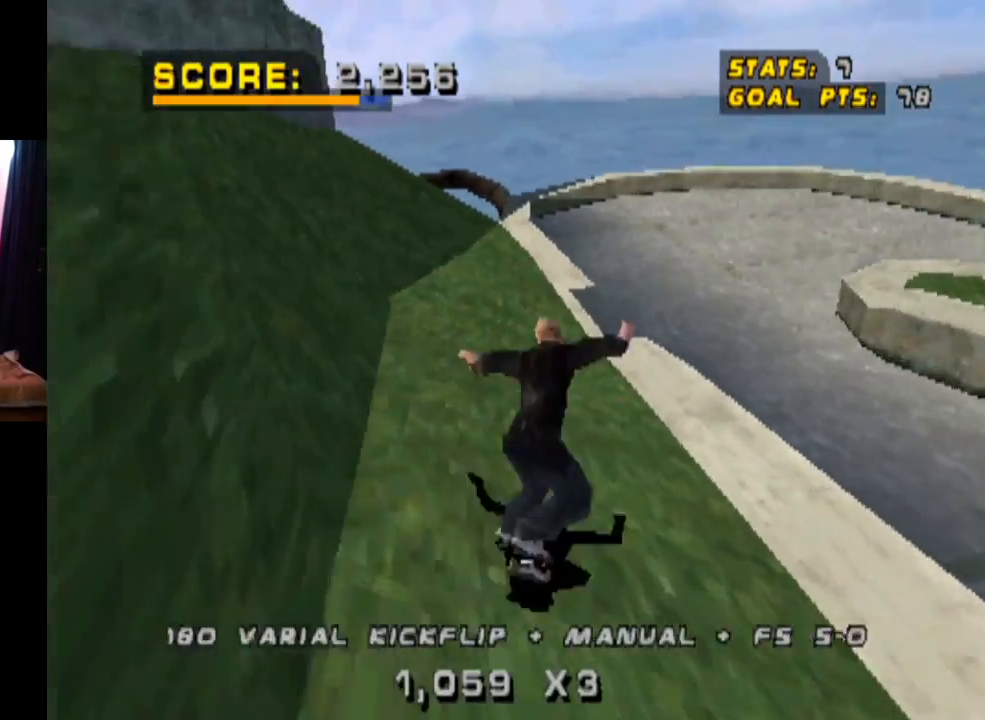
{"buttons": ["CROSS", "DPAD_UP"], "left_stick": "center", "right_stick": "center", "events": [[33, "DPAD_UP", "up"], [183, "DPAD_RIGHT", "up"], [200, "CROSS", "up"], [283, "CROSS", "down"], [467, "DPAD_UP", "down"]]}
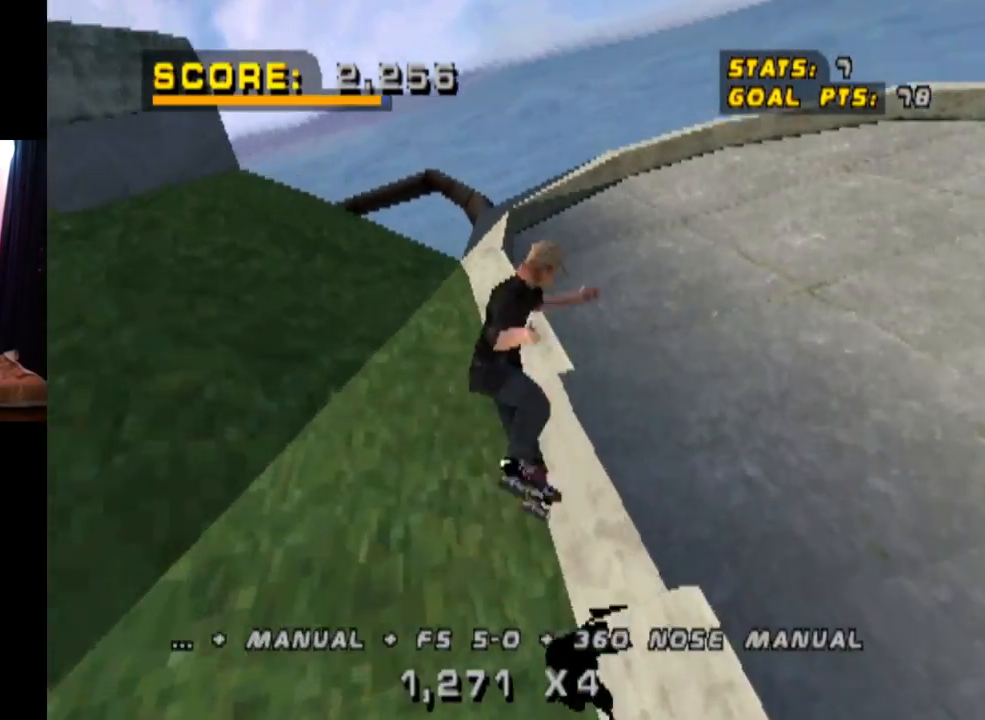
{"buttons": ["CROSS"], "left_stick": "center", "right_stick": "center", "events": [[84, "DPAD_UP", "up"], [184, "DPAD_DOWN", "down"], [301, "DPAD_DOWN", "up"], [351, "DPAD_UP", "down"], [467, "DPAD_UP", "up"]]}
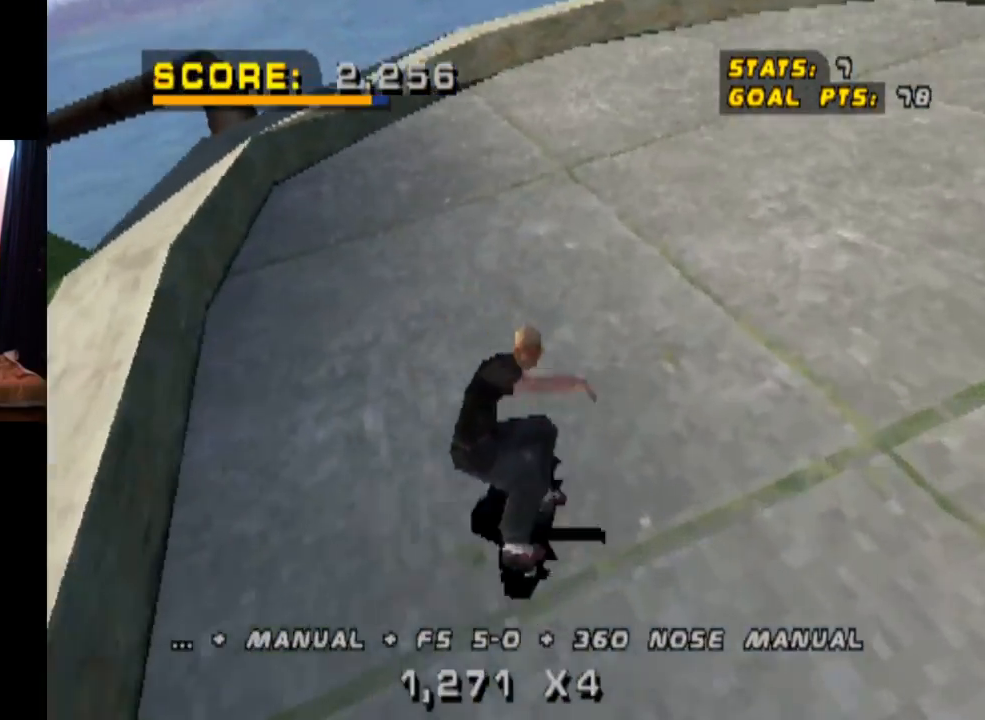
{"buttons": ["CROSS", "DPAD_DOWN", "DPAD_RIGHT"], "left_stick": "center", "right_stick": "center", "events": [[16, "DPAD_DOWN", "down"], [117, "DPAD_DOWN", "up"], [133, "DPAD_UP", "down"], [267, "DPAD_UP", "up"], [283, "DPAD_RIGHT", "down"], [333, "DPAD_DOWN", "down"]]}
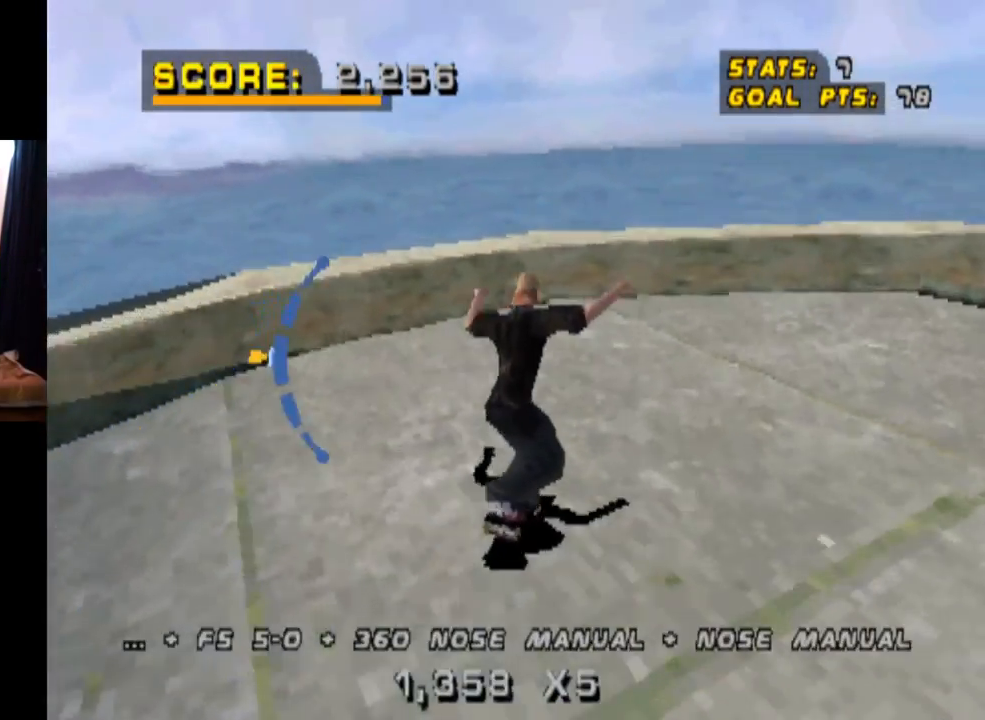
{"buttons": ["TRIANGLE"], "left_stick": "center", "right_stick": "center", "events": [[100, "CROSS", "up"], [100, "TRIANGLE", "down"], [184, "DPAD_DOWN", "up"], [217, "DPAD_RIGHT", "up"]]}
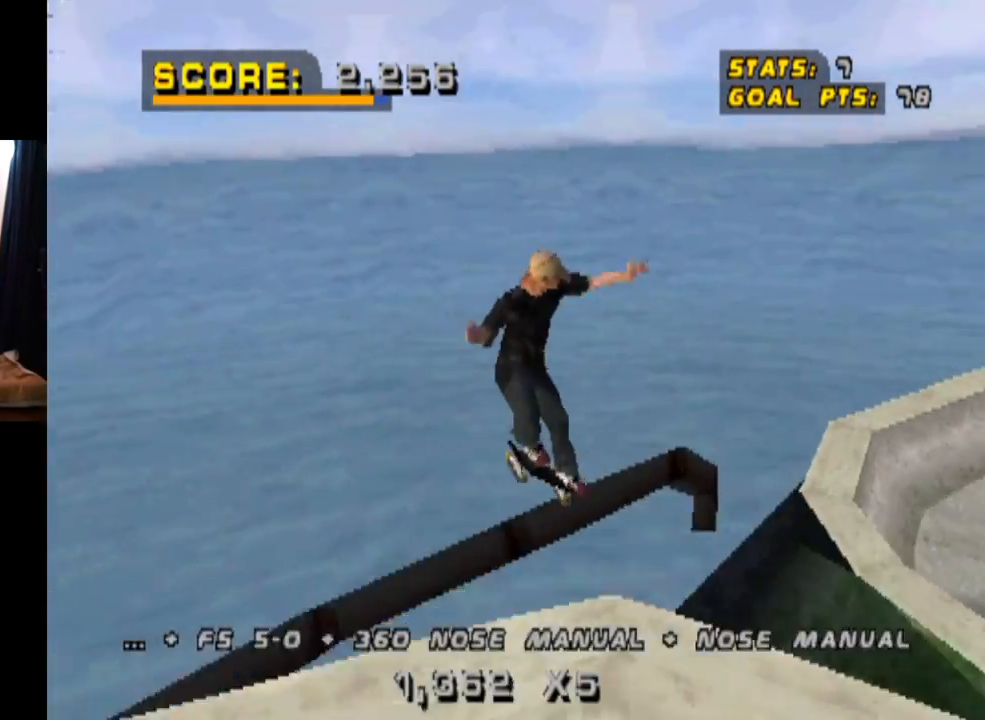
{"buttons": ["TRIANGLE"], "left_stick": "center", "right_stick": "center", "events": []}
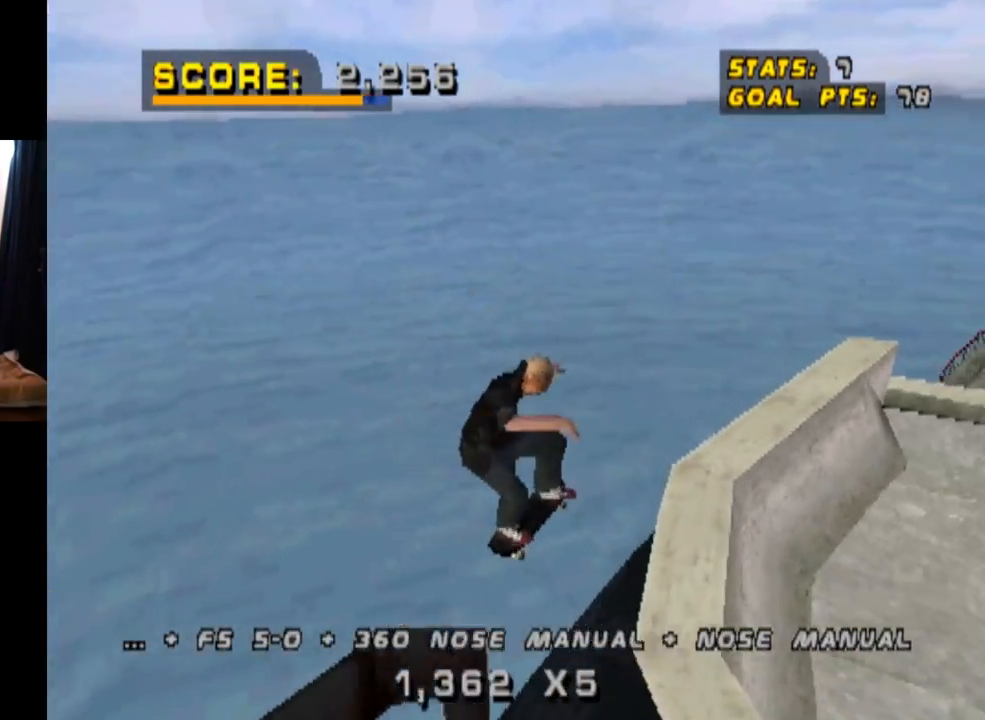
{"buttons": ["TRIANGLE"], "left_stick": "center", "right_stick": "center", "events": []}
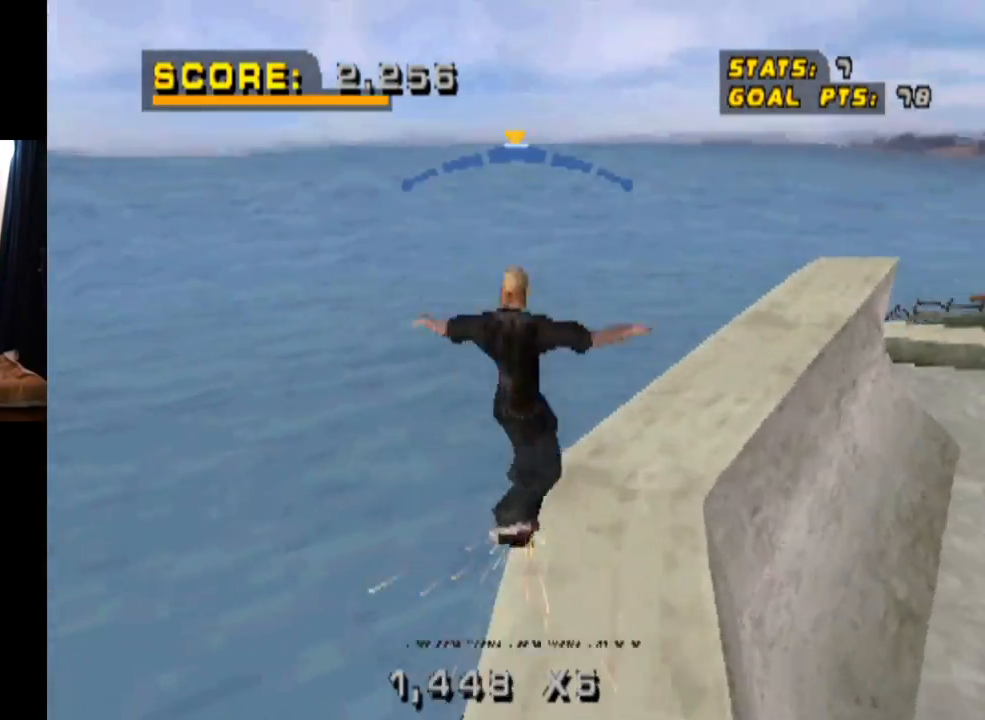
{"buttons": ["CIRCLE", "DPAD_RIGHT"], "left_stick": "center", "right_stick": "center", "events": [[184, "CROSS", "down"], [217, "TRIANGLE", "up"], [234, "DPAD_RIGHT", "down"], [334, "CROSS", "up"], [350, "CIRCLE", "down"]]}
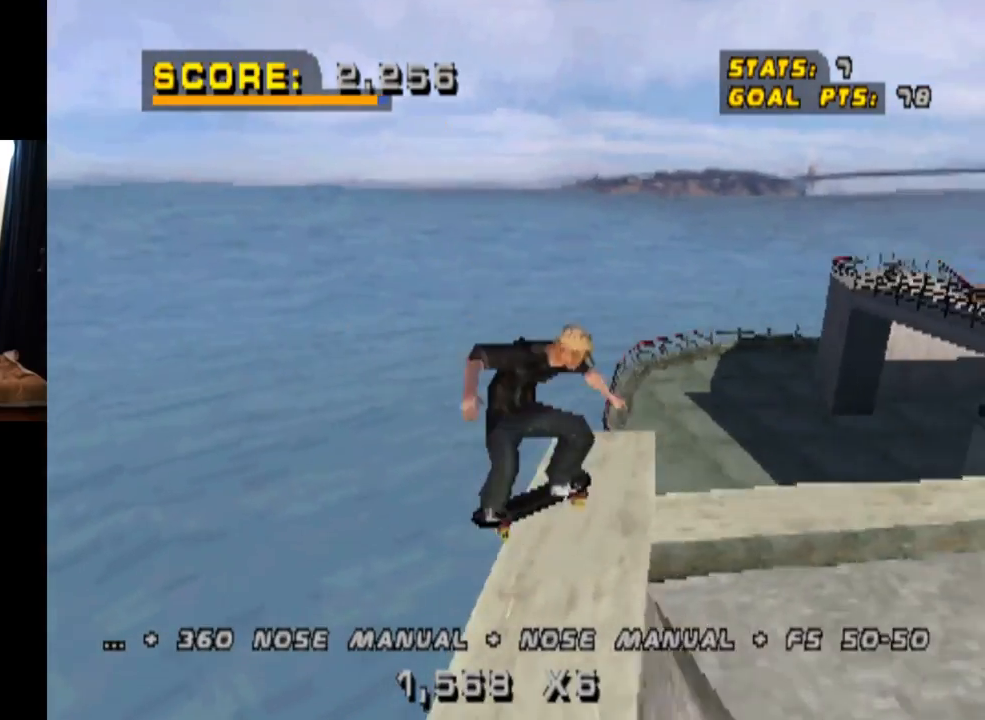
{"buttons": ["CIRCLE", "DPAD_RIGHT"], "left_stick": "center", "right_stick": "center", "events": []}
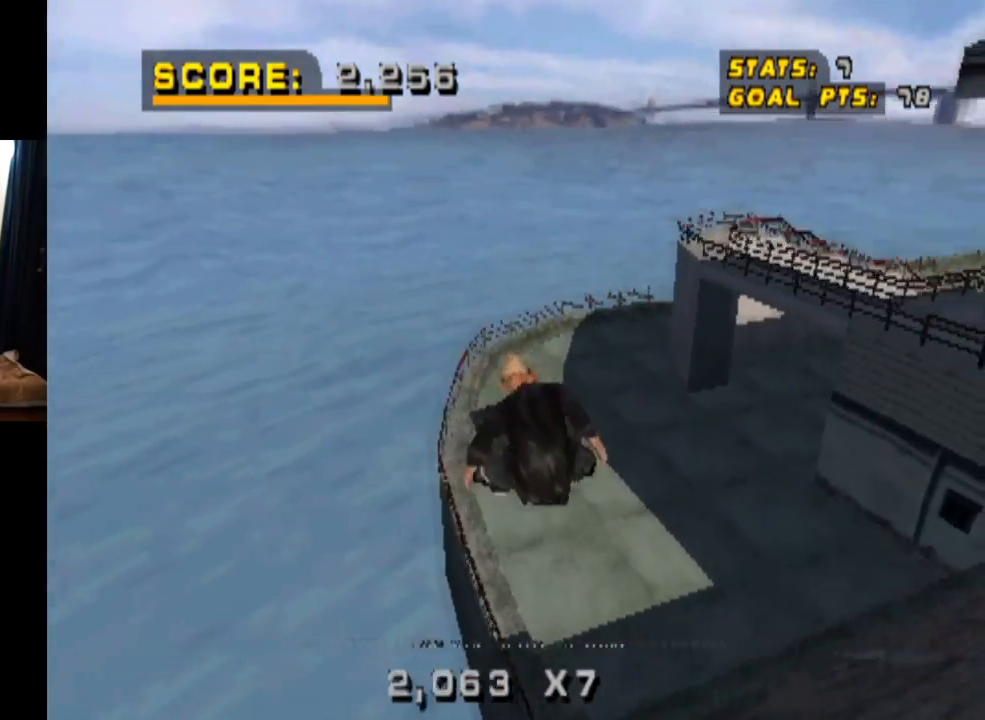
{"buttons": [], "left_stick": "center", "right_stick": "center", "events": [[50, "DPAD_RIGHT", "up"], [267, "CIRCLE", "up"], [334, "DPAD_UP", "down"], [451, "DPAD_UP", "up"]]}
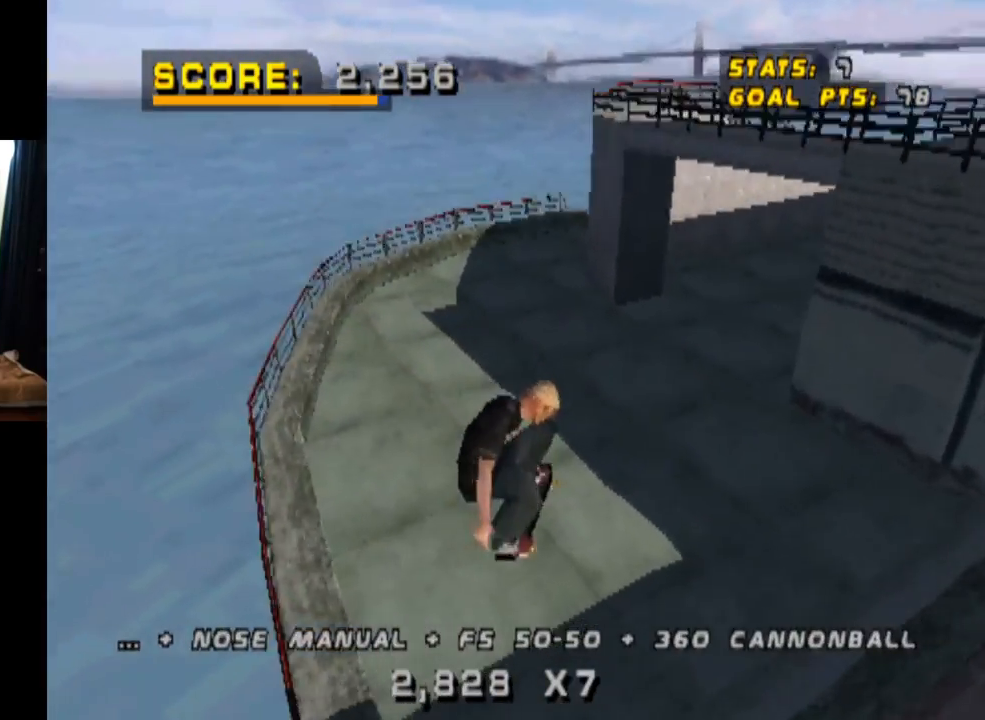
{"buttons": ["CROSS", "DPAD_RIGHT"], "left_stick": "center", "right_stick": "center", "events": [[33, "DPAD_DOWN", "down"], [150, "DPAD_DOWN", "up"], [183, "DPAD_UP", "down"], [317, "DPAD_UP", "up"], [367, "CROSS", "down"], [400, "DPAD_RIGHT", "down"]]}
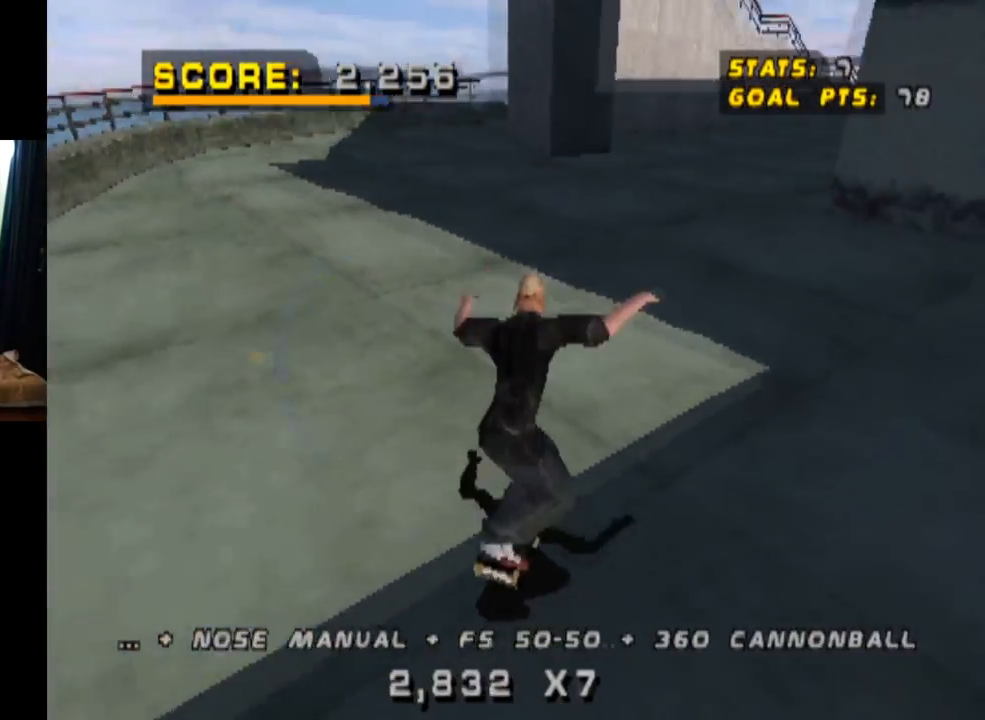
{"buttons": ["CROSS", "DPAD_RIGHT"], "left_stick": "center", "right_stick": "center", "events": [[67, "DPAD_RIGHT", "up"], [267, "DPAD_LEFT", "down"], [384, "DPAD_LEFT", "up"], [501, "DPAD_RIGHT", "down"]]}
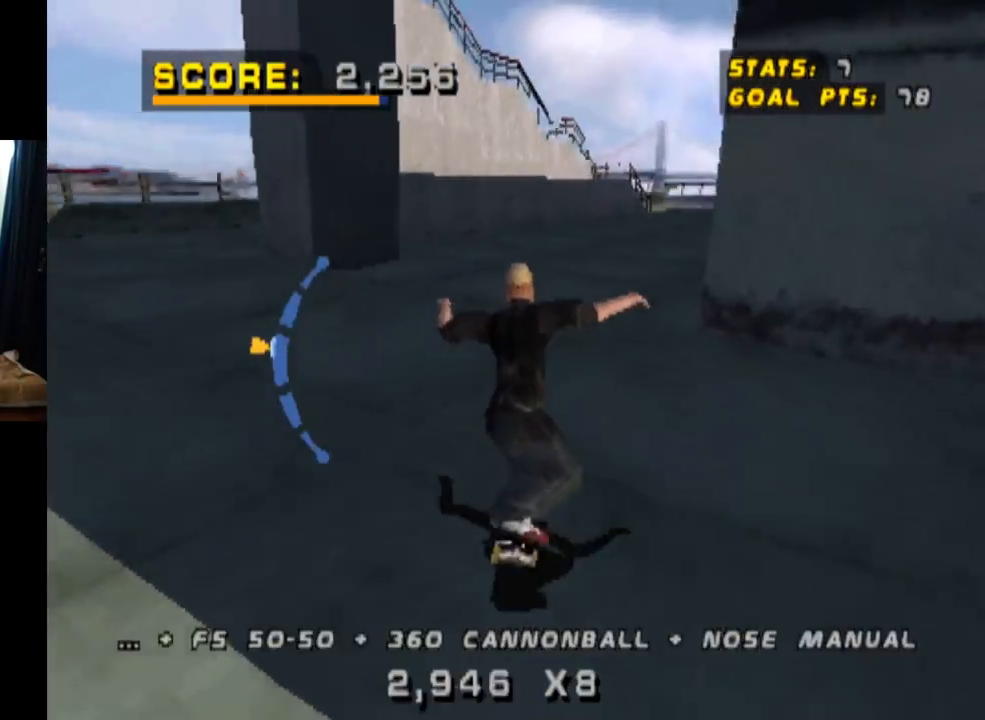
{"buttons": ["CROSS", "DPAD_DOWN"], "left_stick": "center", "right_stick": "center", "events": [[16, "DPAD_DOWN", "down"], [50, "CROSS", "up"], [66, "SQUARE", "down"], [250, "DPAD_DOWN", "up"], [267, "CROSS", "down"], [267, "DPAD_RIGHT", "up"], [300, "SQUARE", "up"], [417, "DPAD_DOWN", "down"]]}
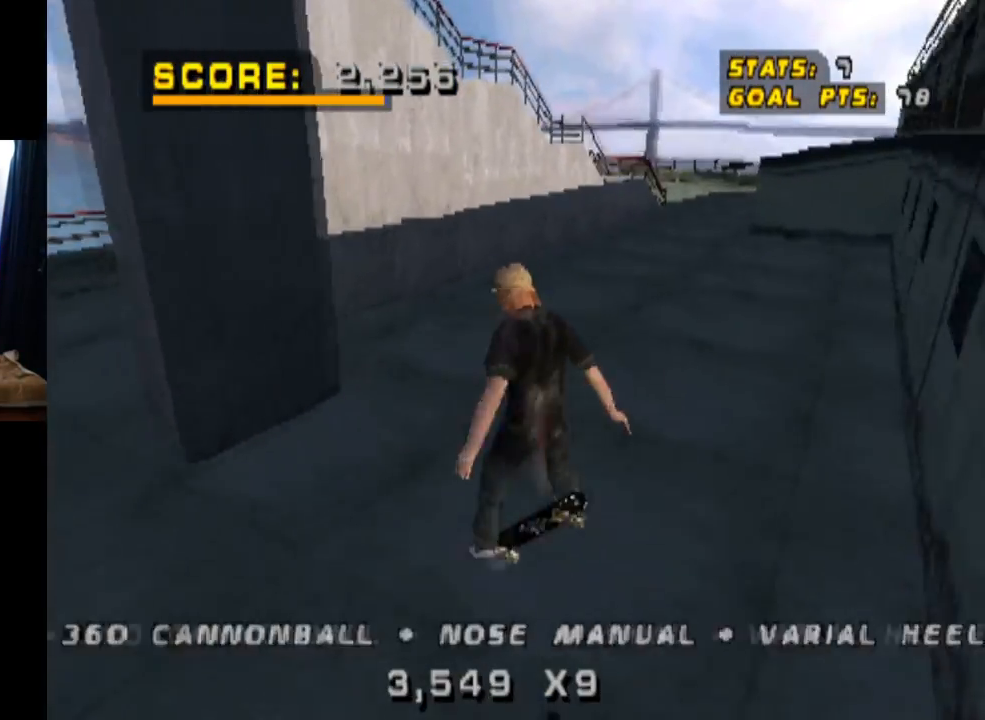
{"buttons": ["CROSS"], "left_stick": "center", "right_stick": "center", "events": [[50, "DPAD_DOWN", "up"], [150, "DPAD_UP", "down"], [234, "DPAD_UP", "up"], [300, "DPAD_DOWN", "down"], [451, "DPAD_DOWN", "up"]]}
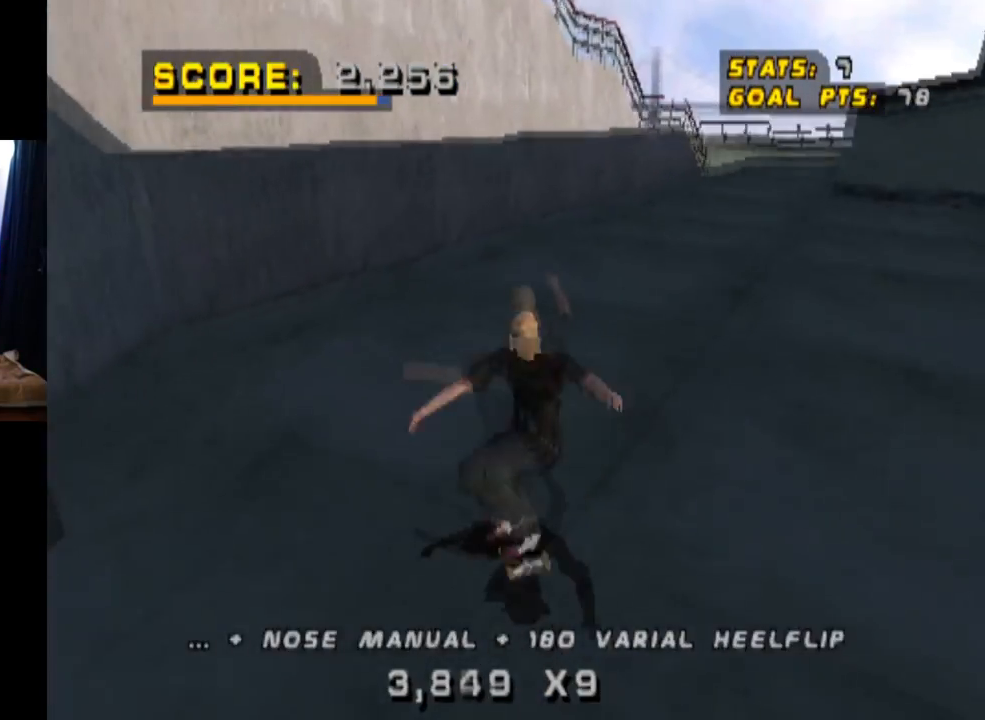
{"buttons": ["CROSS", "DPAD_UP", "DPAD_LEFT"], "left_stick": "center", "right_stick": "center", "events": [[100, "DPAD_RIGHT", "down"], [183, "DPAD_DOWN", "down"], [267, "DPAD_DOWN", "up"], [267, "DPAD_RIGHT", "up"], [383, "DPAD_UP", "down"], [400, "DPAD_LEFT", "down"]]}
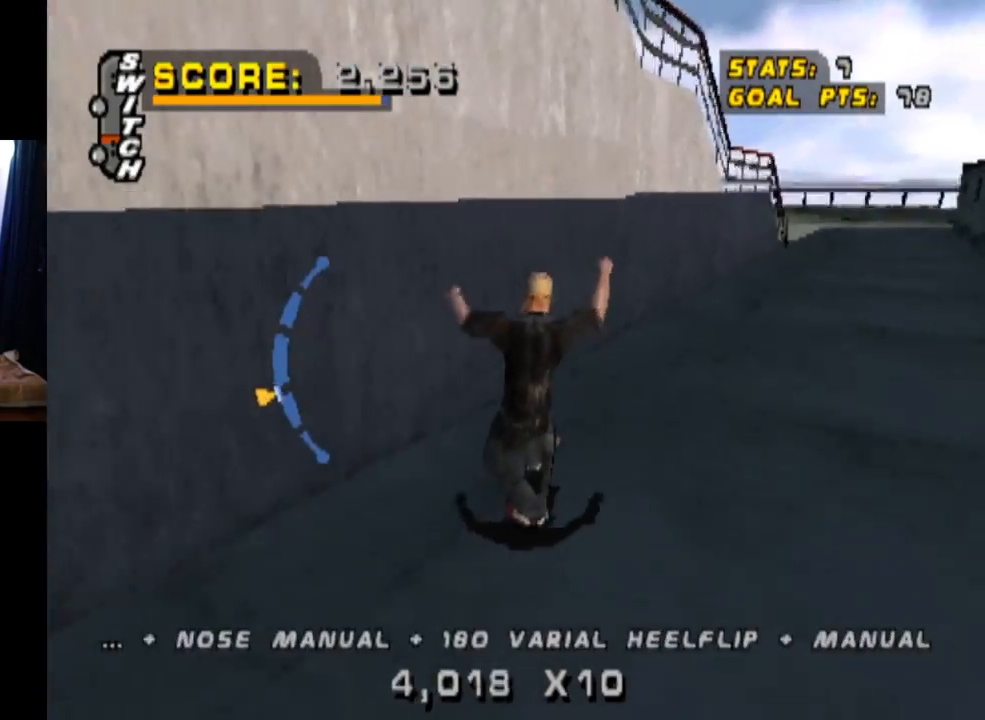
{"buttons": ["TRIANGLE", "DPAD_UP"], "left_stick": "center", "right_stick": "center", "events": [[50, "CROSS", "up"], [50, "TRIANGLE", "down"], [134, "DPAD_LEFT", "up"], [150, "DPAD_LEFT", "down"], [184, "DPAD_LEFT", "up"], [200, "DPAD_UP", "up"], [317, "DPAD_UP", "down"], [350, "CROSS", "down"], [467, "CROSS", "up"]]}
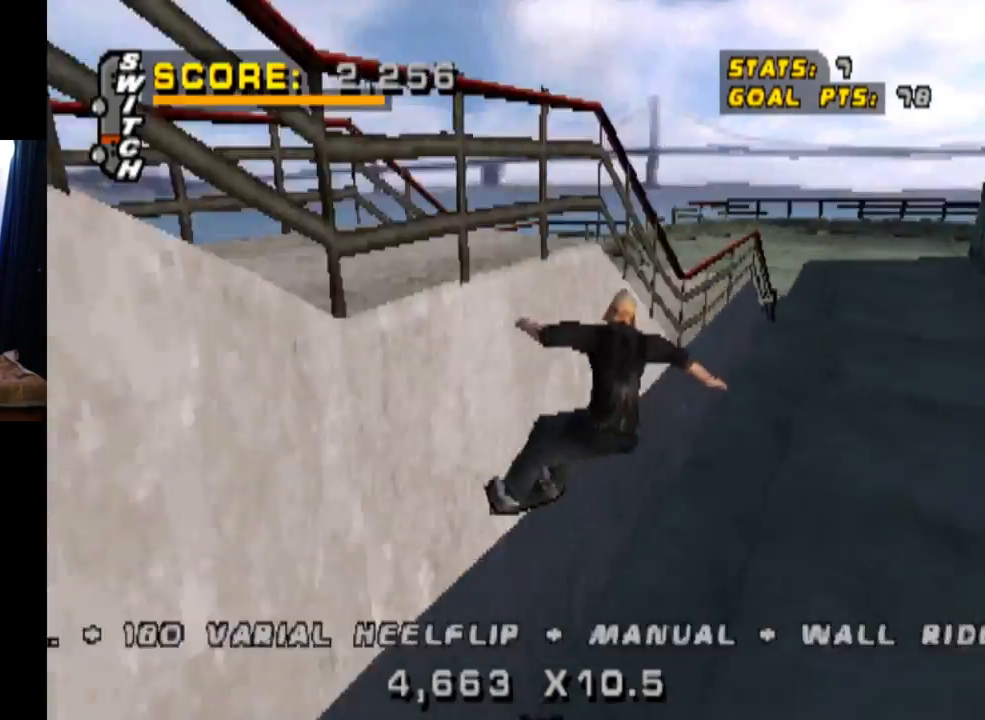
{"buttons": ["CROSS", "TRIANGLE"], "left_stick": "center", "right_stick": "center", "events": [[233, "DPAD_UP", "up"], [417, "CROSS", "down"]]}
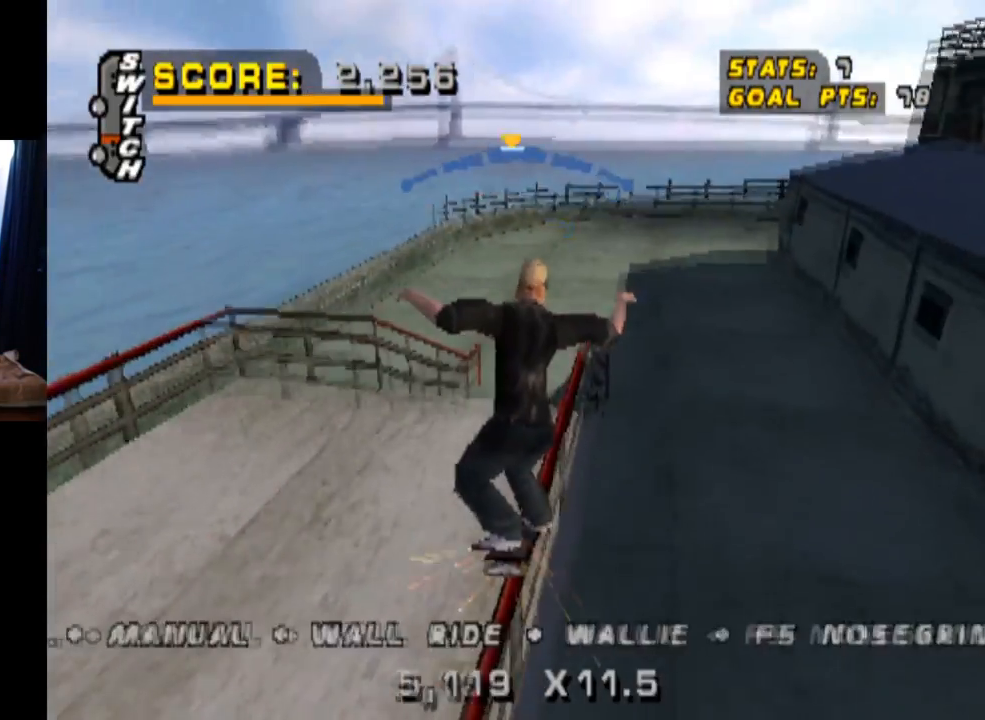
{"buttons": ["SQUARE", "DPAD_RIGHT"], "left_stick": "center", "right_stick": "center", "events": [[17, "TRIANGLE", "up"], [267, "DPAD_RIGHT", "down"], [384, "SQUARE", "down"], [401, "CROSS", "up"]]}
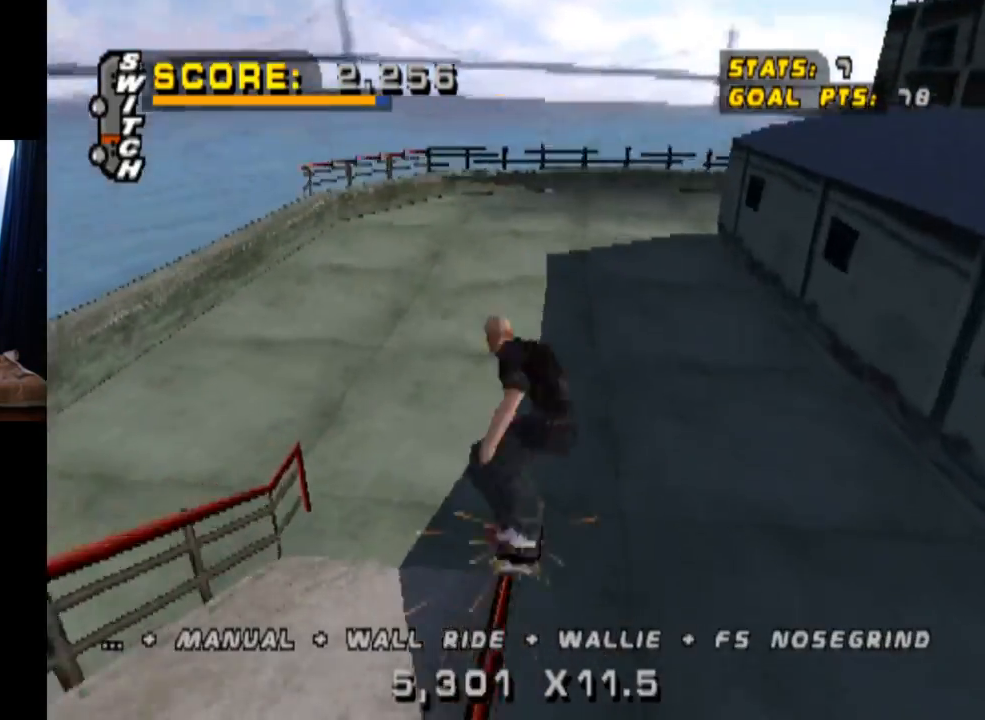
{"buttons": ["CROSS", "DPAD_UP"], "left_stick": "center", "right_stick": "center", "events": [[100, "CROSS", "down"], [116, "SQUARE", "up"], [233, "DPAD_RIGHT", "up"], [317, "DPAD_DOWN", "down"], [433, "DPAD_DOWN", "up"], [467, "DPAD_UP", "down"]]}
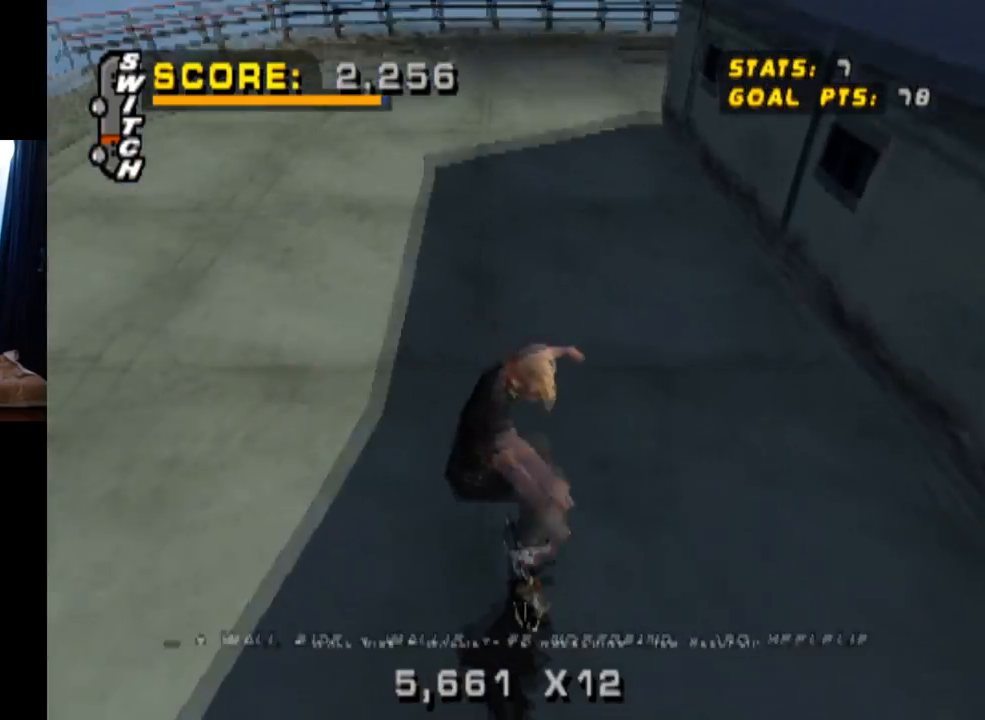
{"buttons": ["SQUARE", "DPAD_UP", "DPAD_RIGHT"], "left_stick": "center", "right_stick": "center", "events": [[200, "DPAD_UP", "up"], [334, "DPAD_RIGHT", "down"], [384, "DPAD_UP", "down"], [384, "SQUARE", "down"], [417, "CROSS", "up"]]}
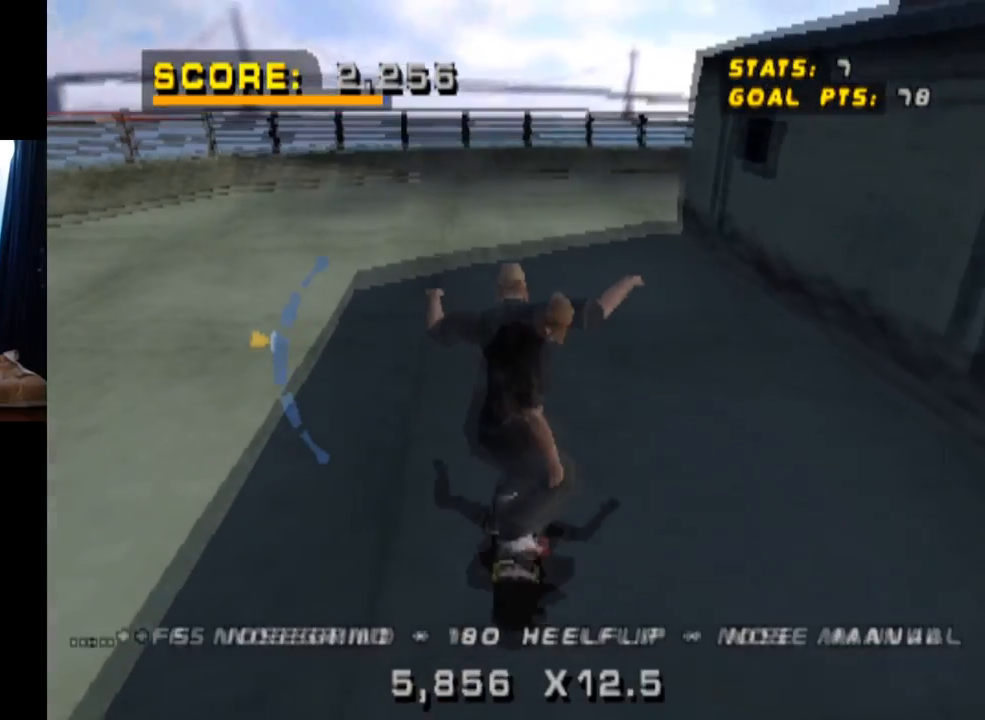
{"buttons": ["CROSS"], "left_stick": "center", "right_stick": "center", "events": [[66, "CROSS", "down"], [100, "DPAD_UP", "up"], [100, "SQUARE", "up"], [116, "DPAD_RIGHT", "up"], [200, "DPAD_UP", "down"], [300, "DPAD_UP", "up"], [350, "DPAD_DOWN", "down"], [500, "DPAD_DOWN", "up"]]}
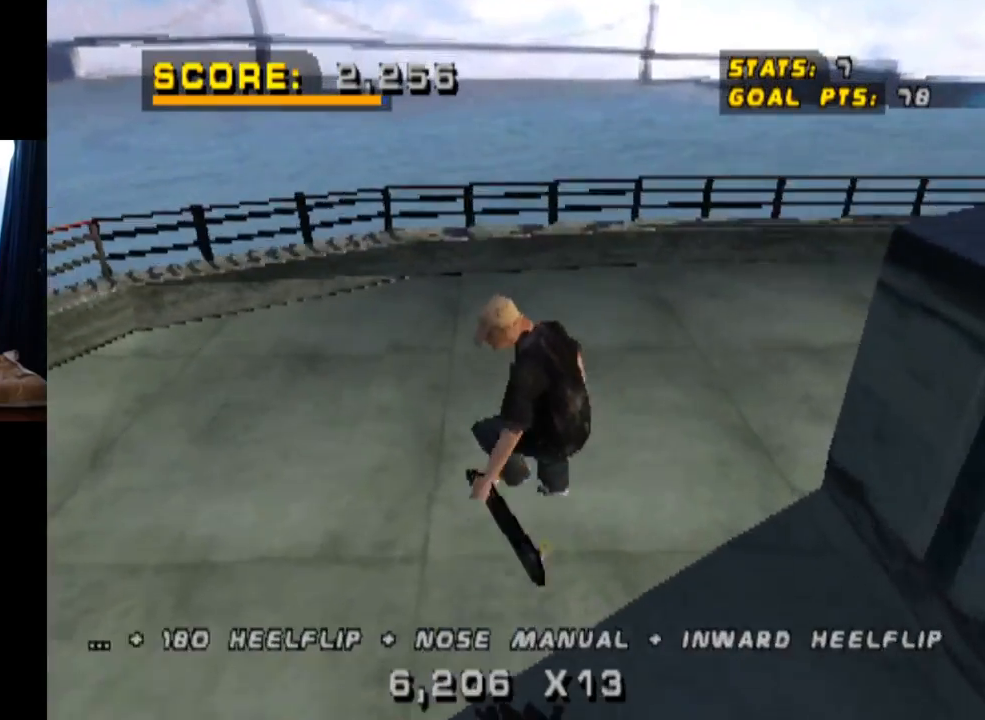
{"buttons": ["CROSS", "DPAD_UP"], "left_stick": "center", "right_stick": "center", "events": [[50, "DPAD_UP", "down"], [200, "DPAD_UP", "up"], [234, "DPAD_DOWN", "down"], [317, "DPAD_RIGHT", "down"], [451, "DPAD_DOWN", "up"], [484, "DPAD_RIGHT", "up"], [484, "DPAD_UP", "down"]]}
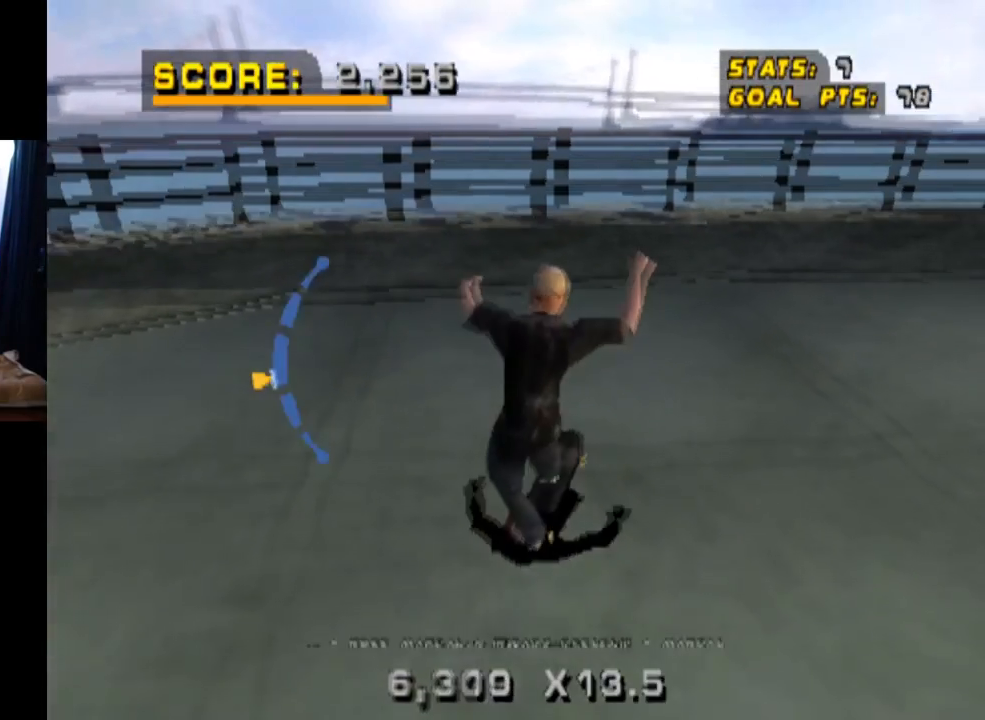
{"buttons": ["TRIANGLE"], "left_stick": "center", "right_stick": "center", "events": [[66, "DPAD_UP", "up"], [216, "DPAD_RIGHT", "down"], [250, "DPAD_UP", "down"], [417, "CROSS", "up"], [417, "DPAD_UP", "up"], [417, "TRIANGLE", "down"], [500, "DPAD_RIGHT", "up"]]}
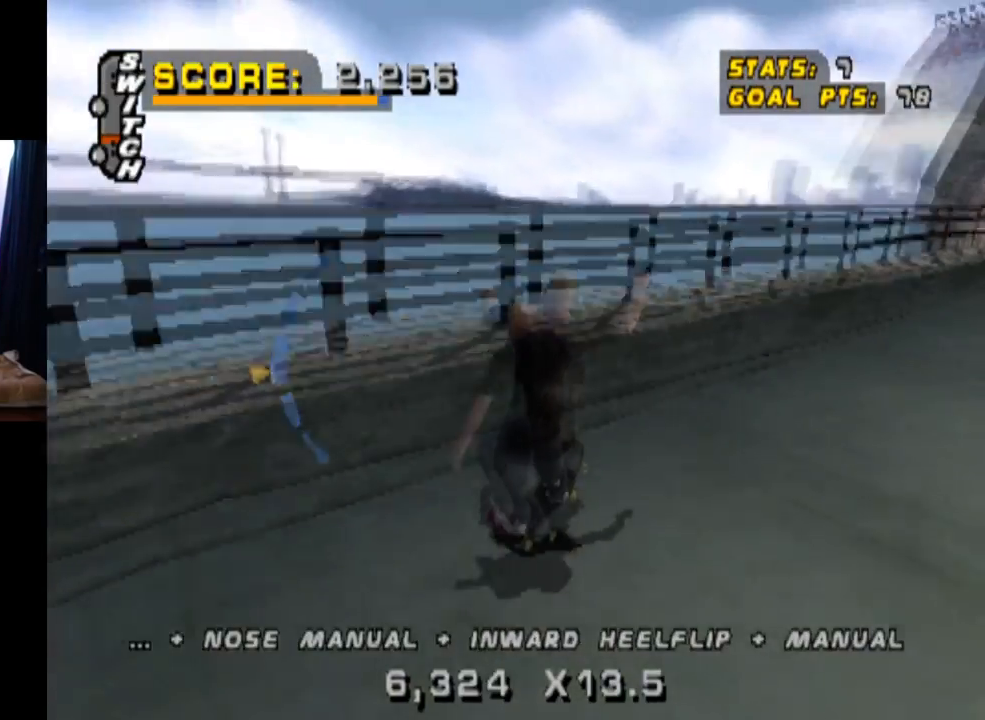
{"buttons": ["TRIANGLE"], "left_stick": "center", "right_stick": "center", "events": []}
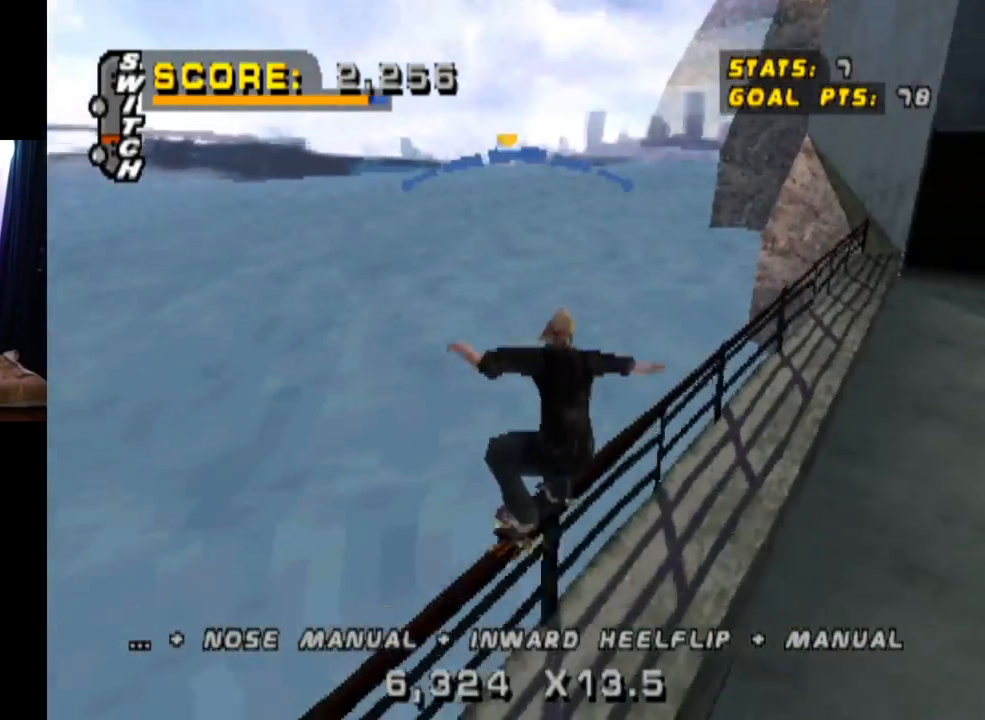
{"buttons": ["CROSS", "DPAD_RIGHT"], "left_stick": "center", "right_stick": "center", "events": [[116, "CROSS", "down"], [116, "DPAD_RIGHT", "down"], [200, "TRIANGLE", "up"], [267, "CROSS", "up"], [350, "CROSS", "down"]]}
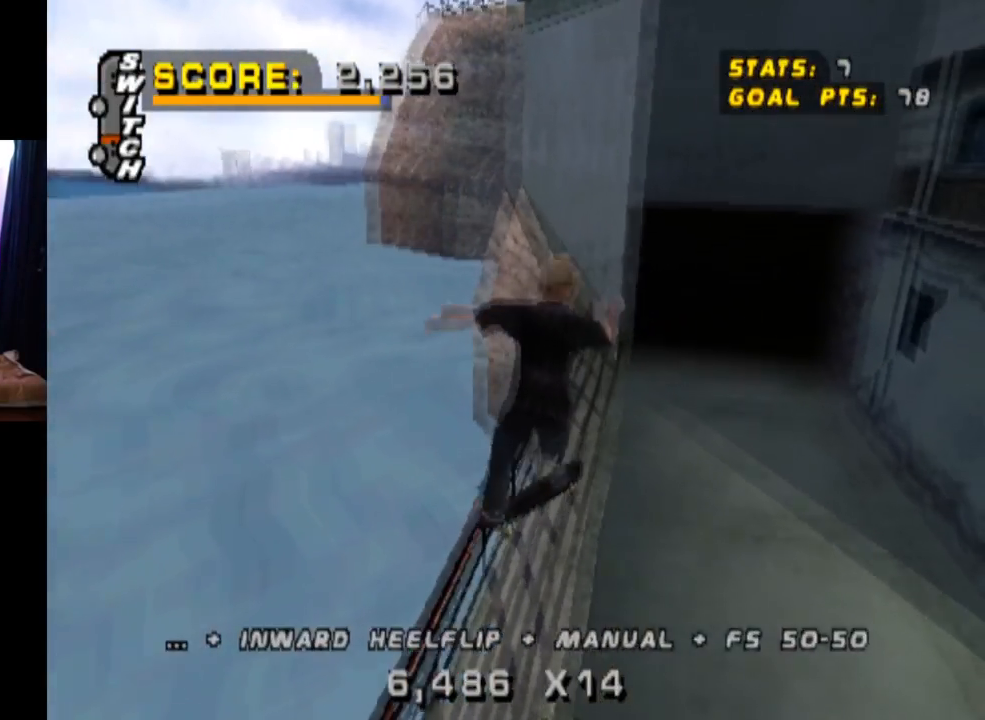
{"buttons": ["CROSS", "DPAD_UP"], "left_stick": "center", "right_stick": "center", "events": [[100, "DPAD_RIGHT", "up"], [184, "DPAD_UP", "down"], [300, "DPAD_UP", "up"], [350, "DPAD_DOWN", "down"], [434, "DPAD_RIGHT", "down"], [467, "DPAD_DOWN", "up"], [484, "DPAD_RIGHT", "up"], [484, "DPAD_UP", "down"]]}
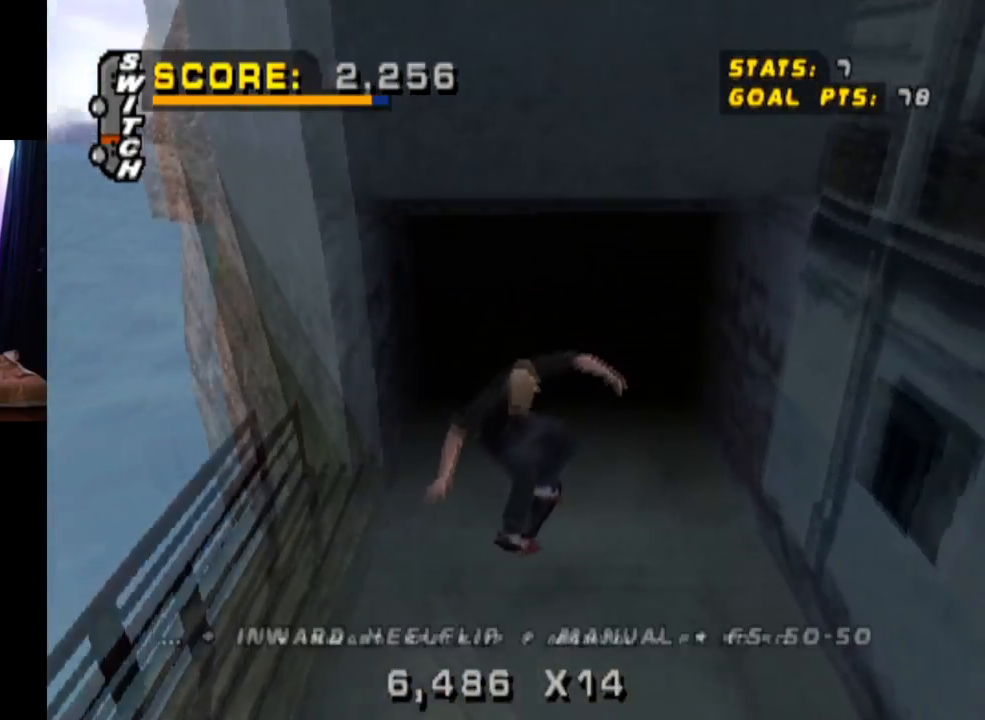
{"buttons": ["CROSS", "DPAD_UP"], "left_stick": "center", "right_stick": "center", "events": [[233, "DPAD_UP", "up"], [267, "CROSS", "up"], [333, "CROSS", "down"], [467, "CROSS", "up"], [483, "DPAD_UP", "down"], [500, "CROSS", "down"]]}
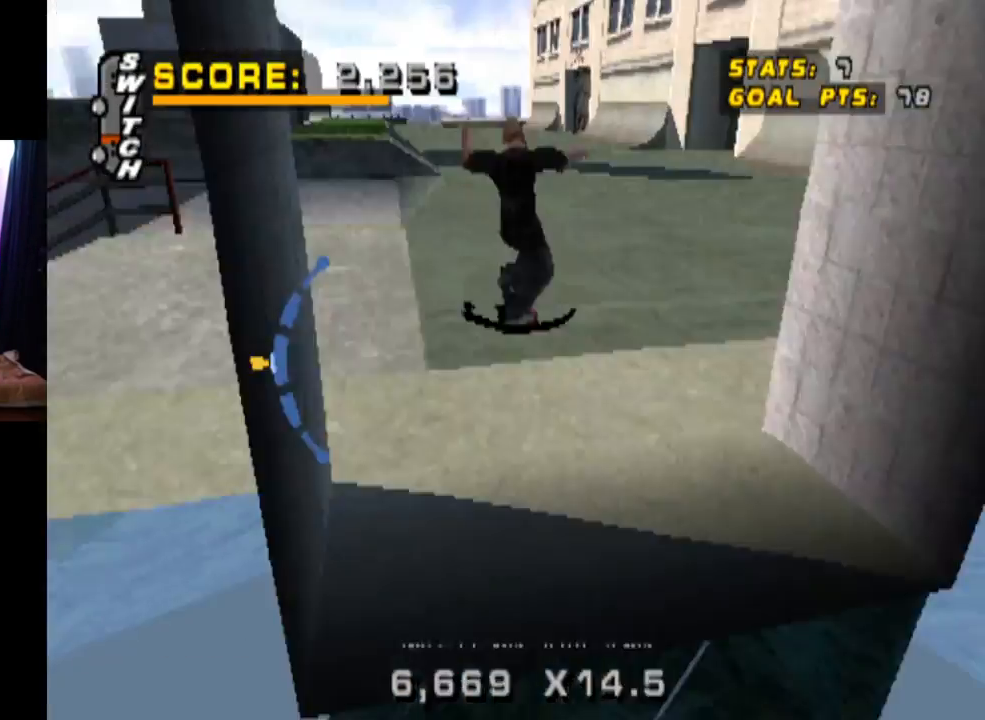
{"buttons": ["CROSS"], "left_stick": "center", "right_stick": "center", "events": [[100, "DPAD_UP", "up"], [117, "CROSS", "up"], [184, "CROSS", "down"], [250, "DPAD_DOWN", "down"], [300, "DPAD_RIGHT", "down"], [334, "DPAD_DOWN", "up"], [350, "DPAD_RIGHT", "up"], [350, "DPAD_UP", "down"], [467, "DPAD_UP", "up"]]}